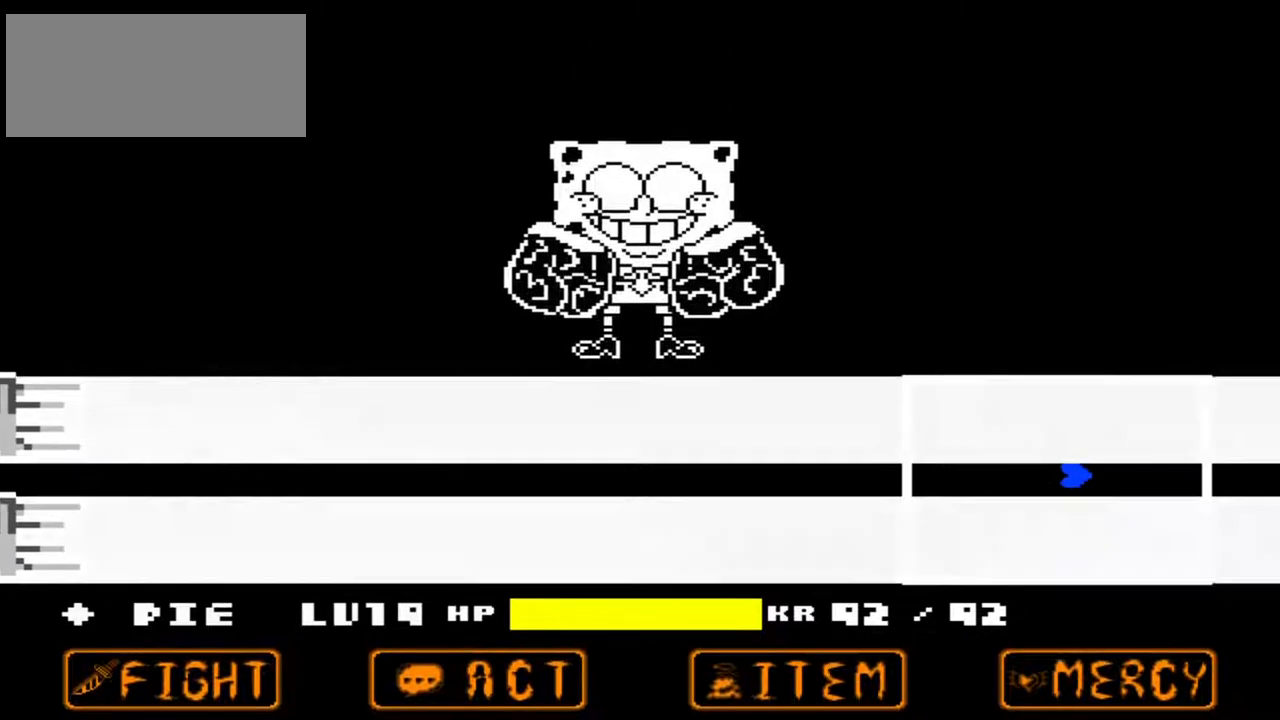
Gameplay with keyboard; each line is a JSON object with the keys held at the frame after it. "events" lists presses ("down") and releases ("up") of "c", "down", "left", "right", "up", "x" and "z" between this image and that frame as [ms after this image, input, new state], when the widget could be followed in between. No other keys are recorded. Mouse input is not recorded.
{"keys": ["left"], "events": [[233, "left", "down"]]}
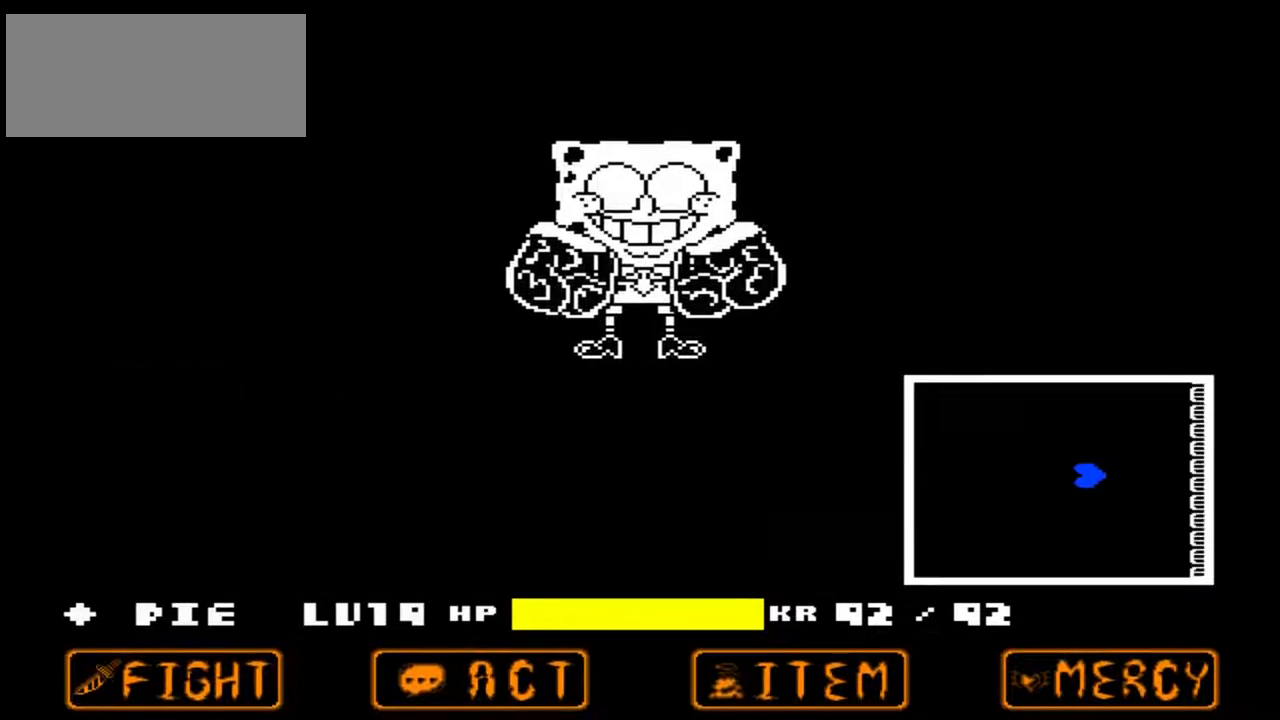
{"keys": [], "events": [[233, "left", "up"]]}
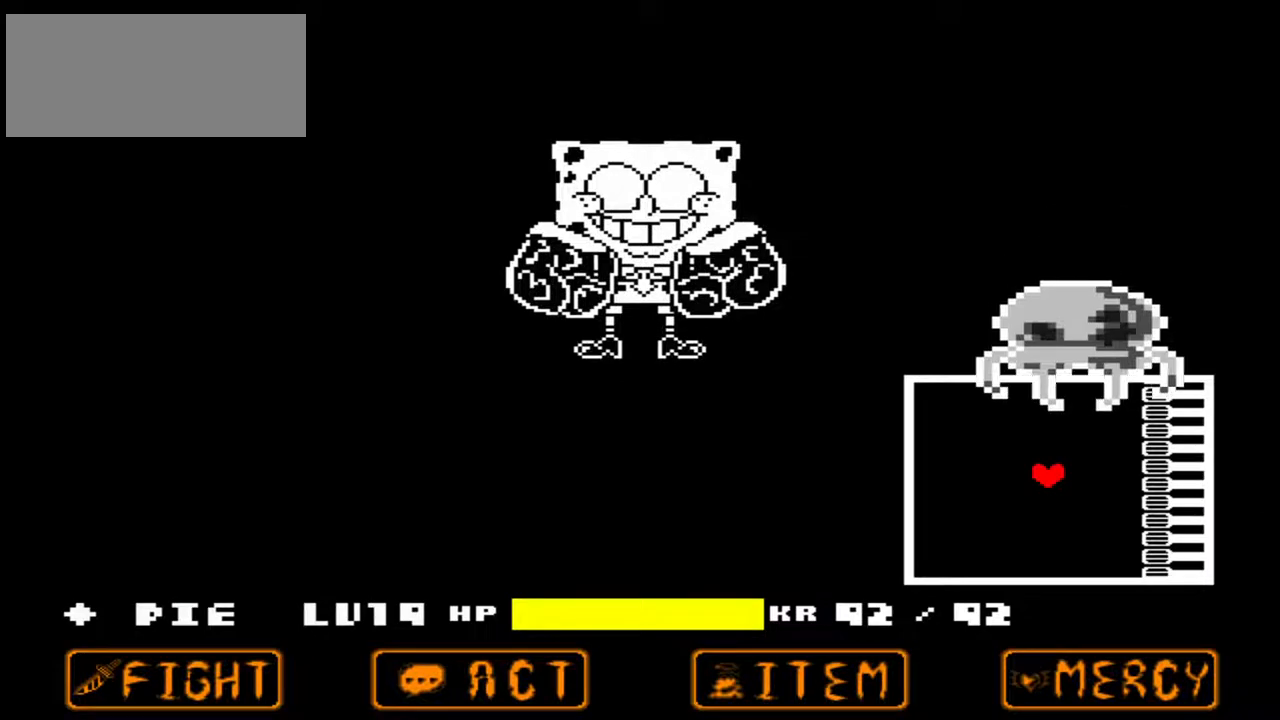
{"keys": [], "events": [[133, "left", "down"], [167, "up", "down"], [333, "up", "up"], [433, "left", "up"]]}
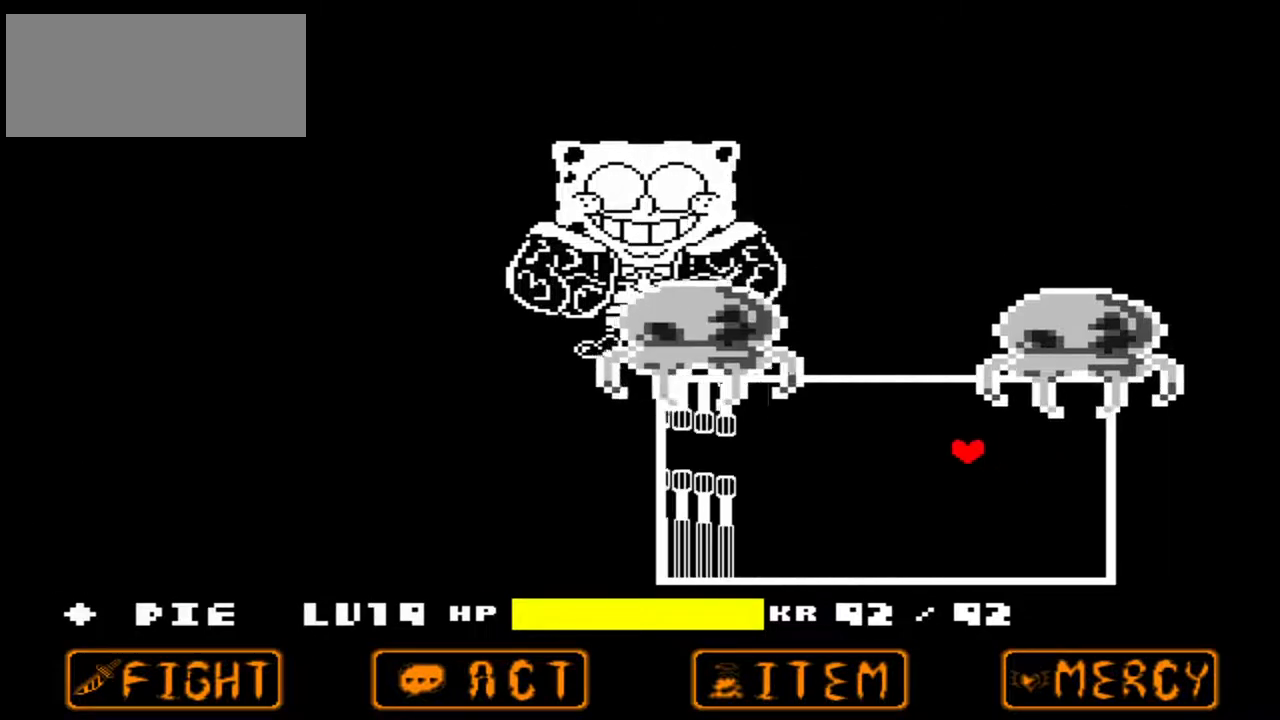
{"keys": [], "events": [[167, "left", "down"], [267, "left", "up"]]}
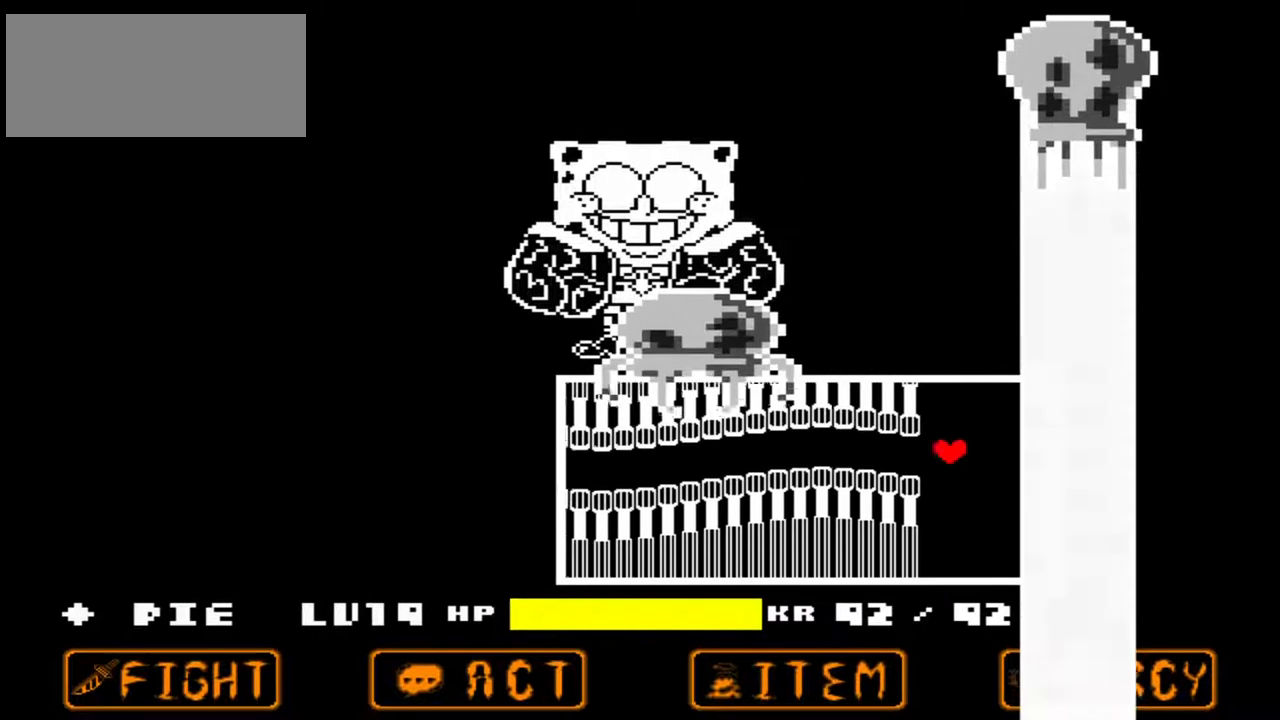
{"keys": [], "events": [[67, "left", "down"], [400, "down", "down"], [400, "left", "up"], [433, "down", "up"]]}
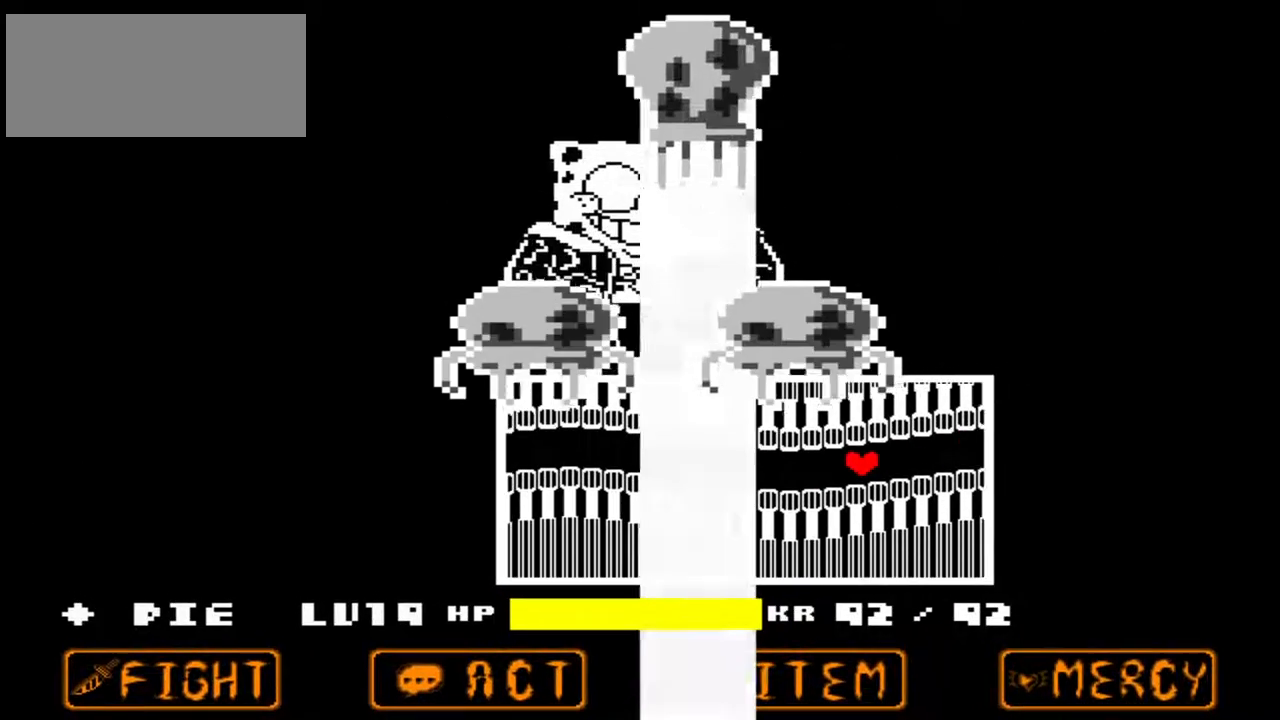
{"keys": ["left"], "events": [[67, "left", "down"], [200, "up", "down"], [300, "up", "up"]]}
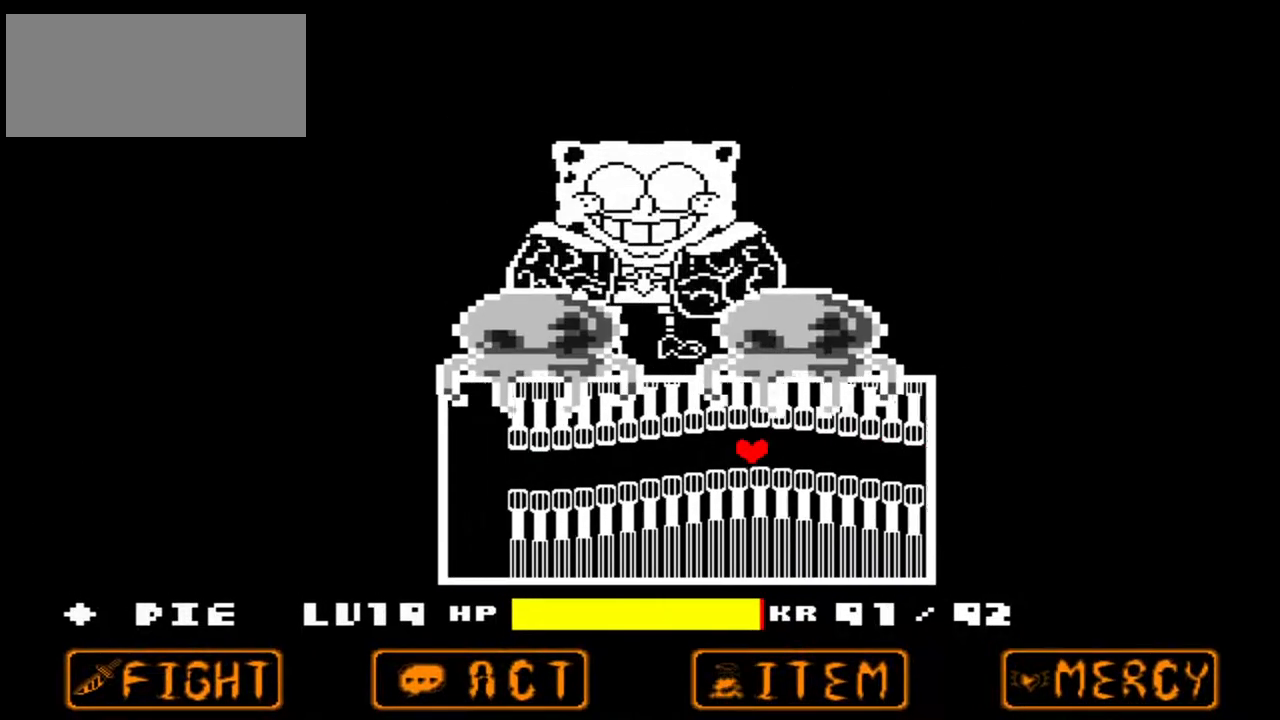
{"keys": [], "events": [[33, "down", "down"], [133, "down", "up"], [400, "left", "up"]]}
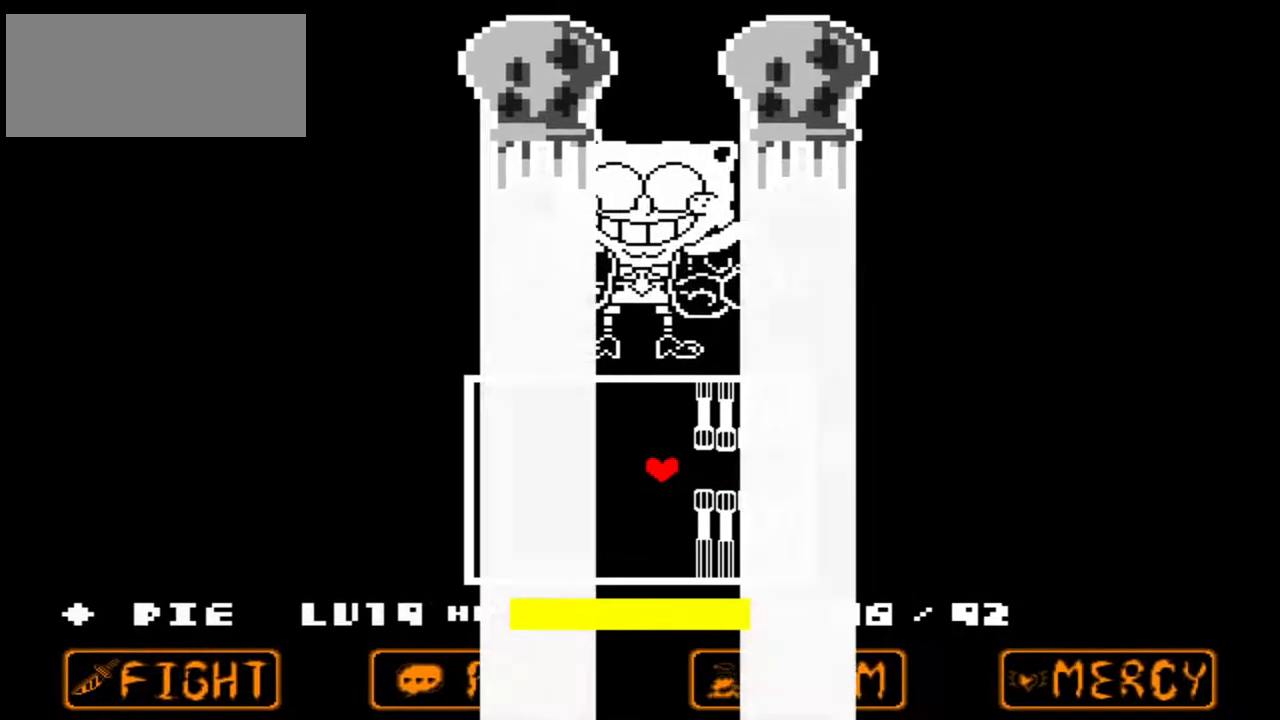
{"keys": ["right"], "events": [[67, "left", "down"], [100, "left", "up"], [400, "right", "down"]]}
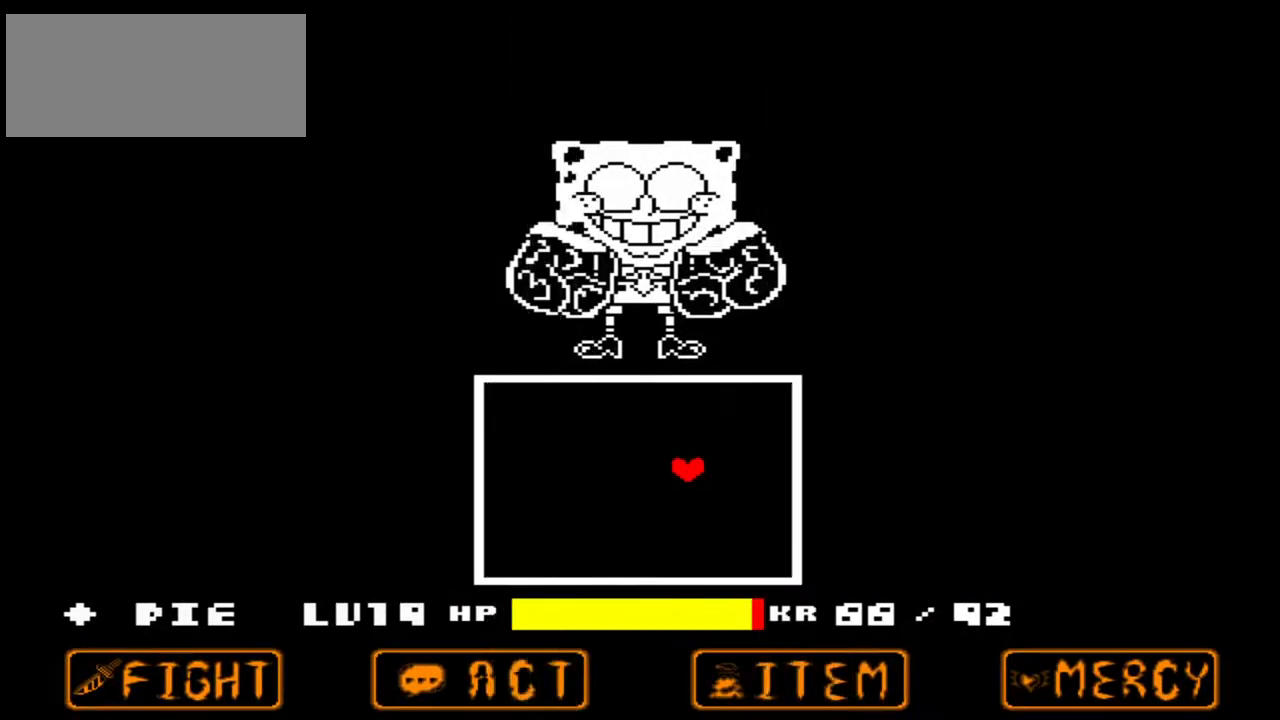
{"keys": ["up"], "events": [[200, "up", "down"], [433, "right", "up"]]}
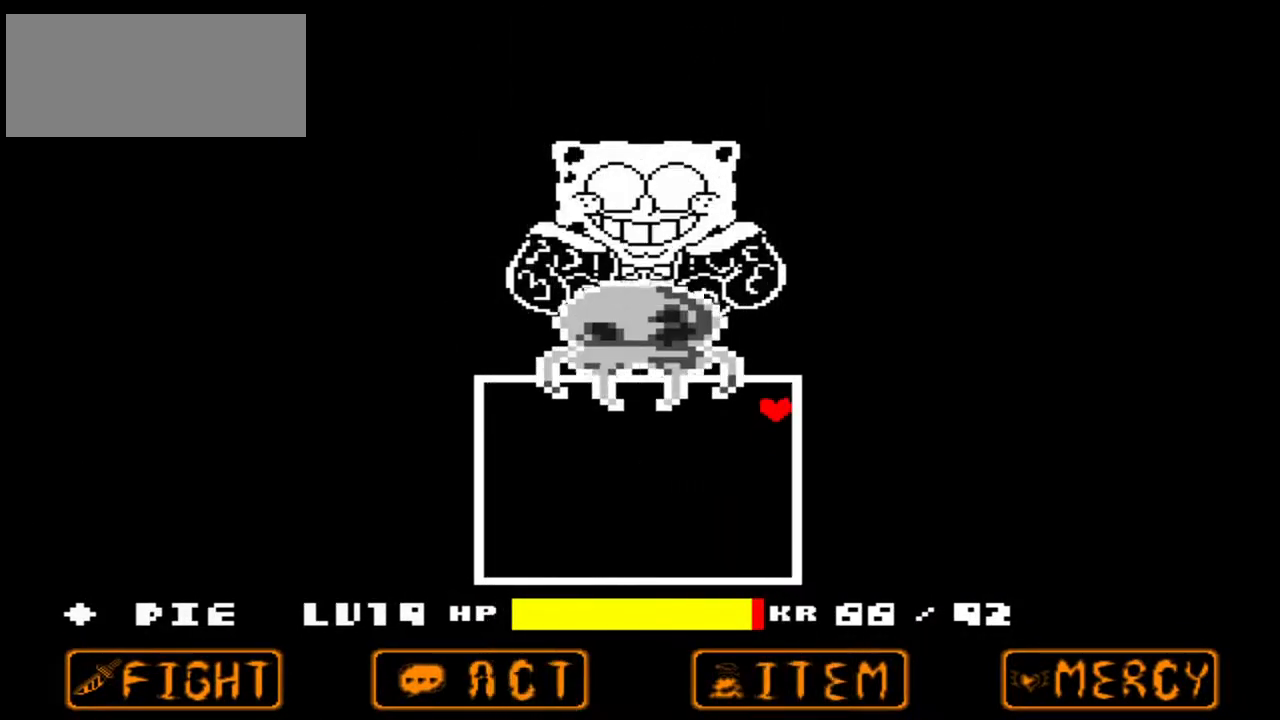
{"keys": [], "events": [[167, "up", "up"]]}
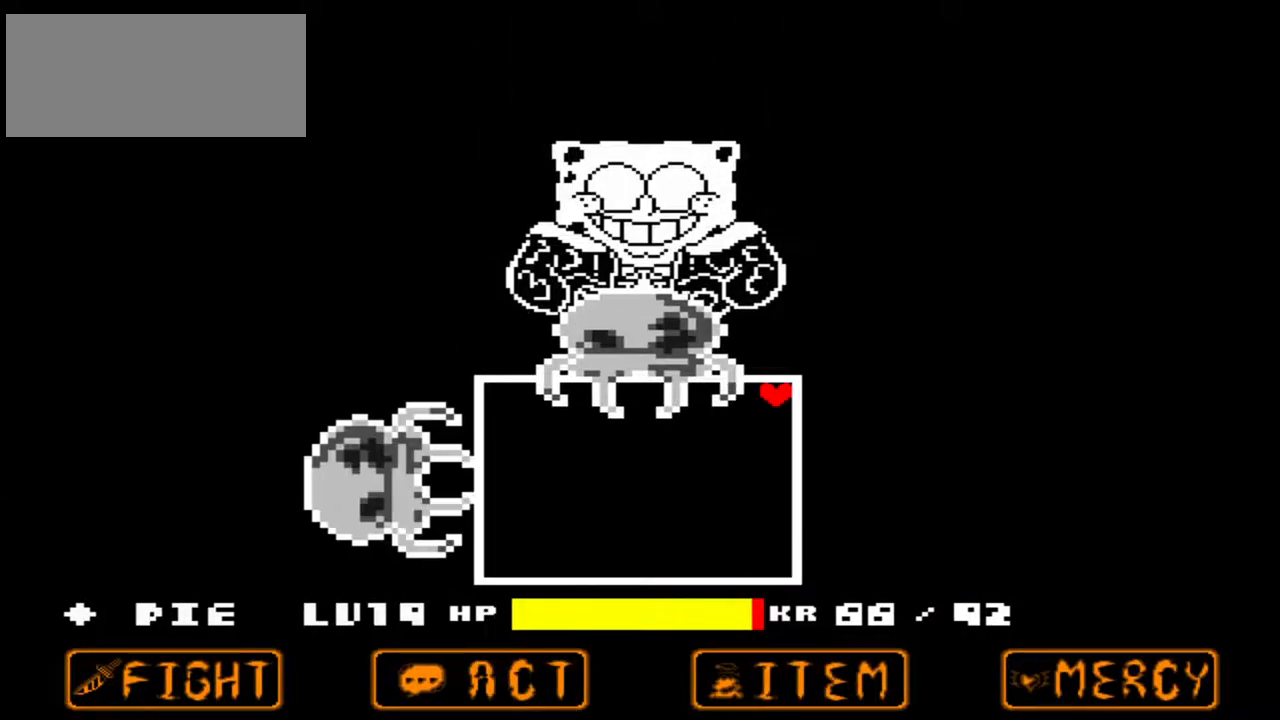
{"keys": [], "events": []}
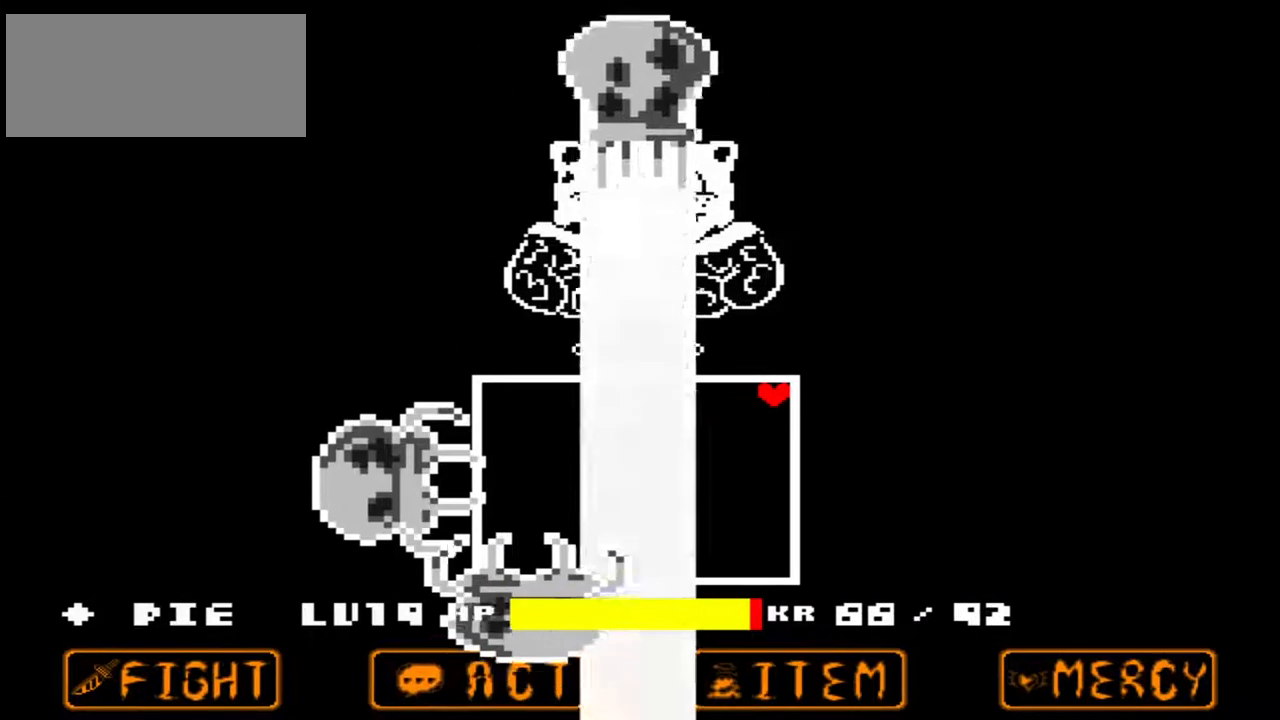
{"keys": ["left"], "events": [[167, "left", "down"]]}
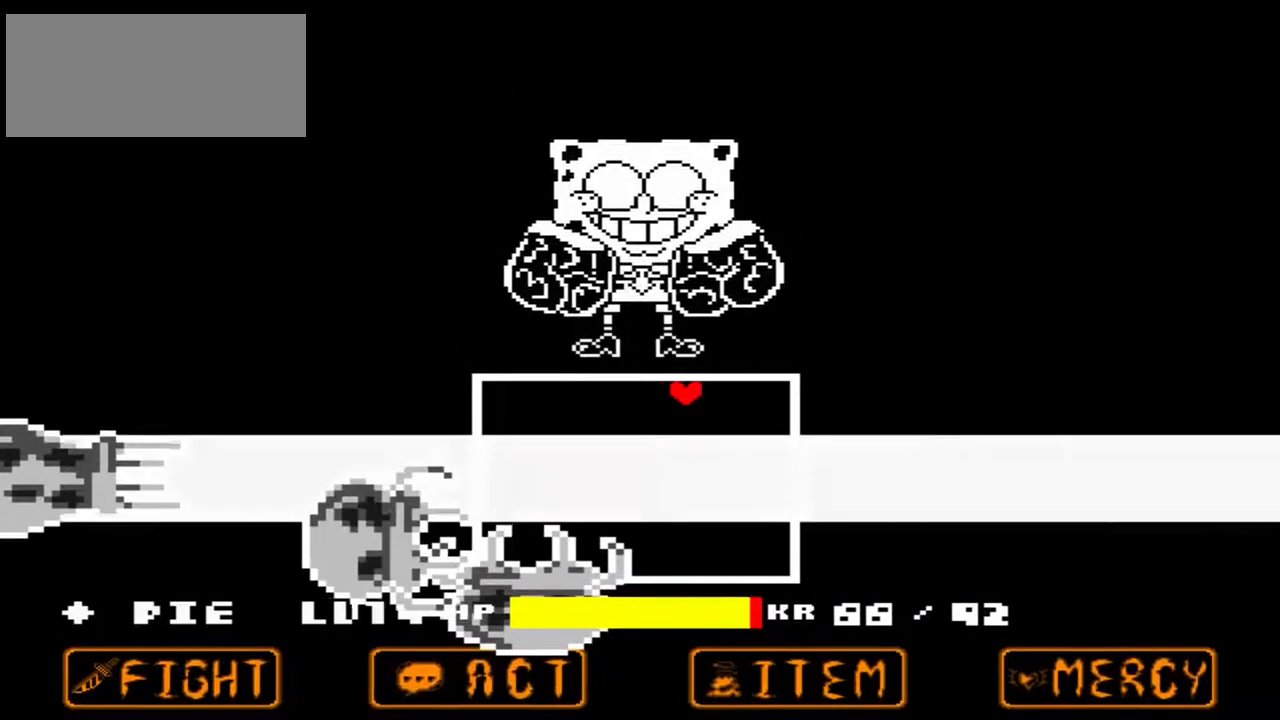
{"keys": ["down"], "events": [[133, "left", "up"], [367, "down", "down"]]}
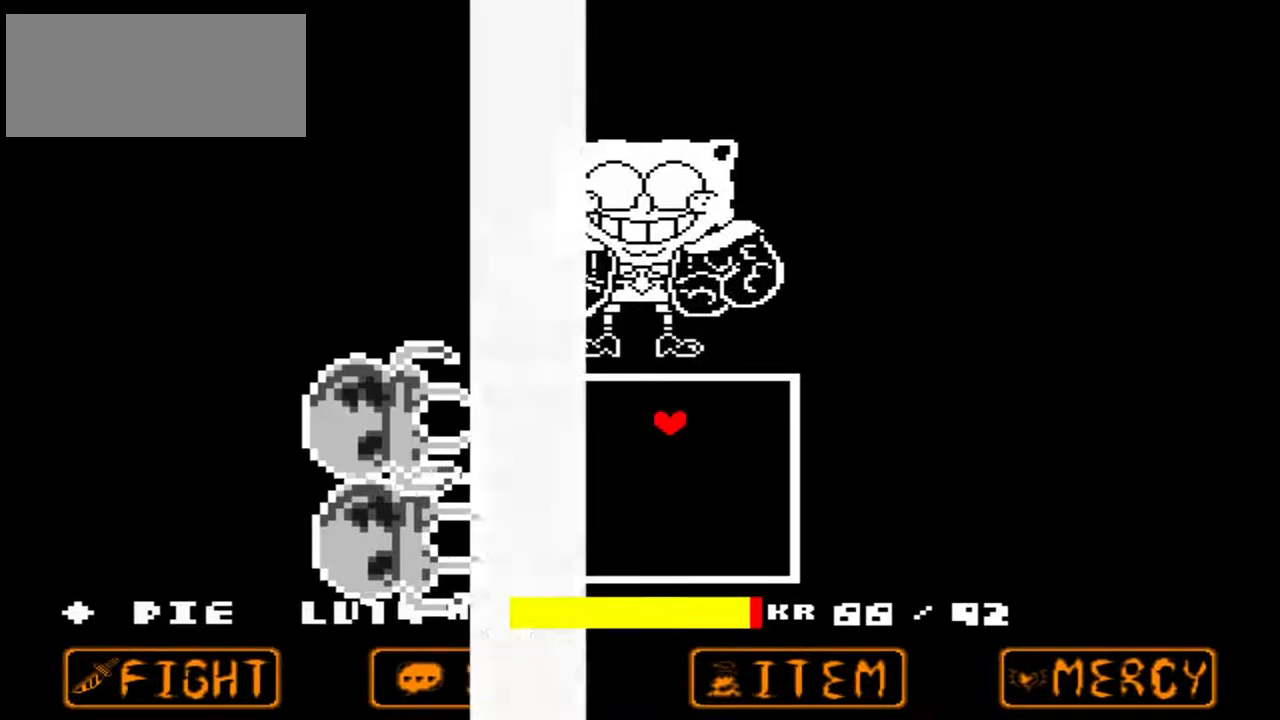
{"keys": ["down"], "events": [[200, "down", "up"], [467, "down", "down"]]}
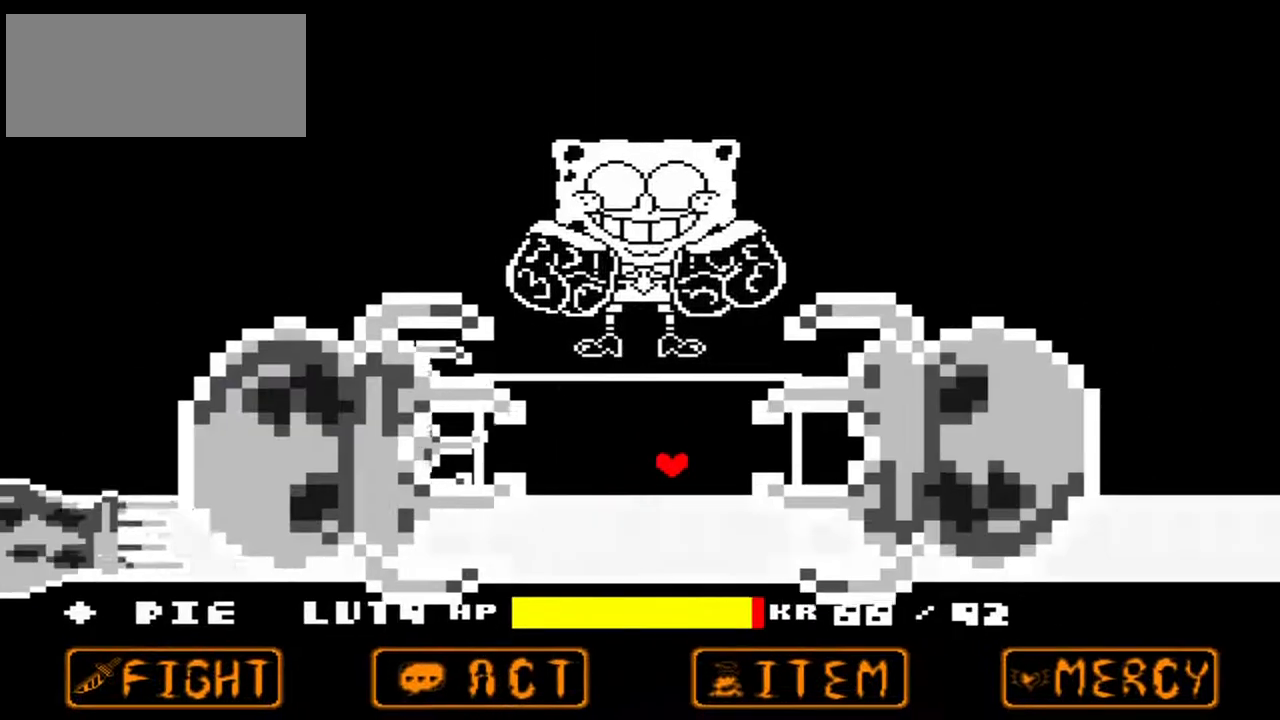
{"keys": ["down"], "events": []}
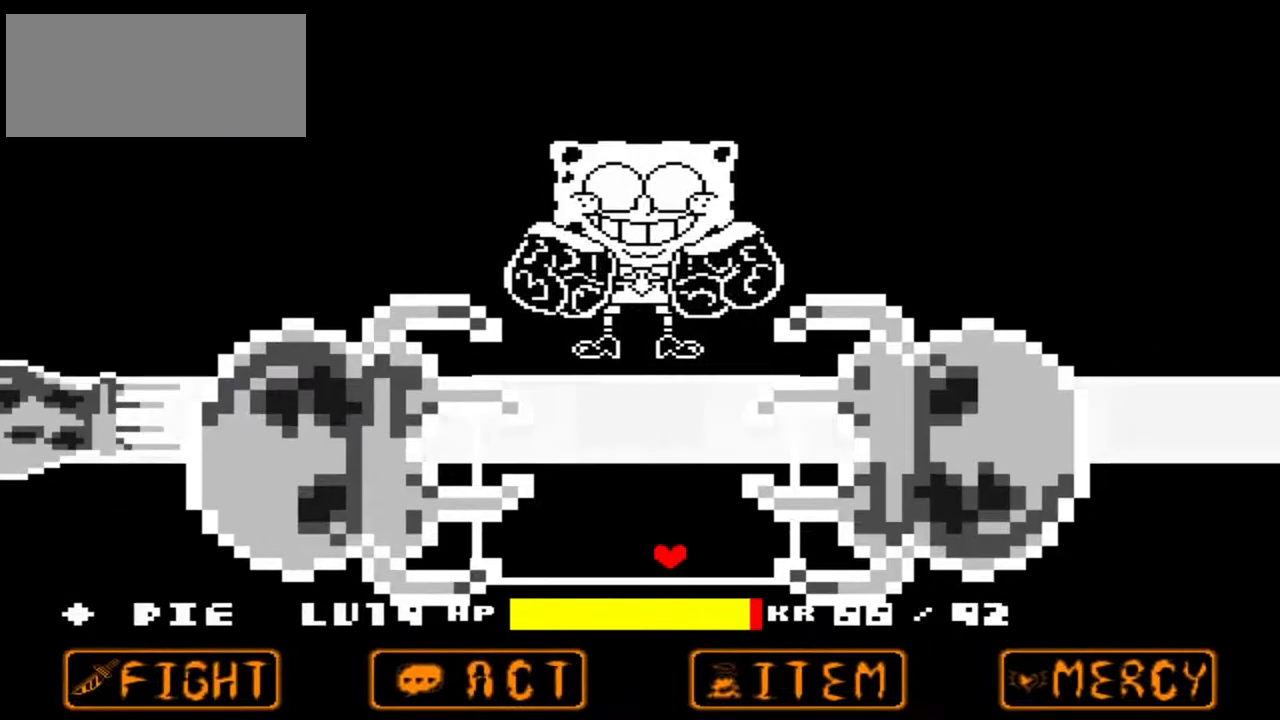
{"keys": ["down"], "events": []}
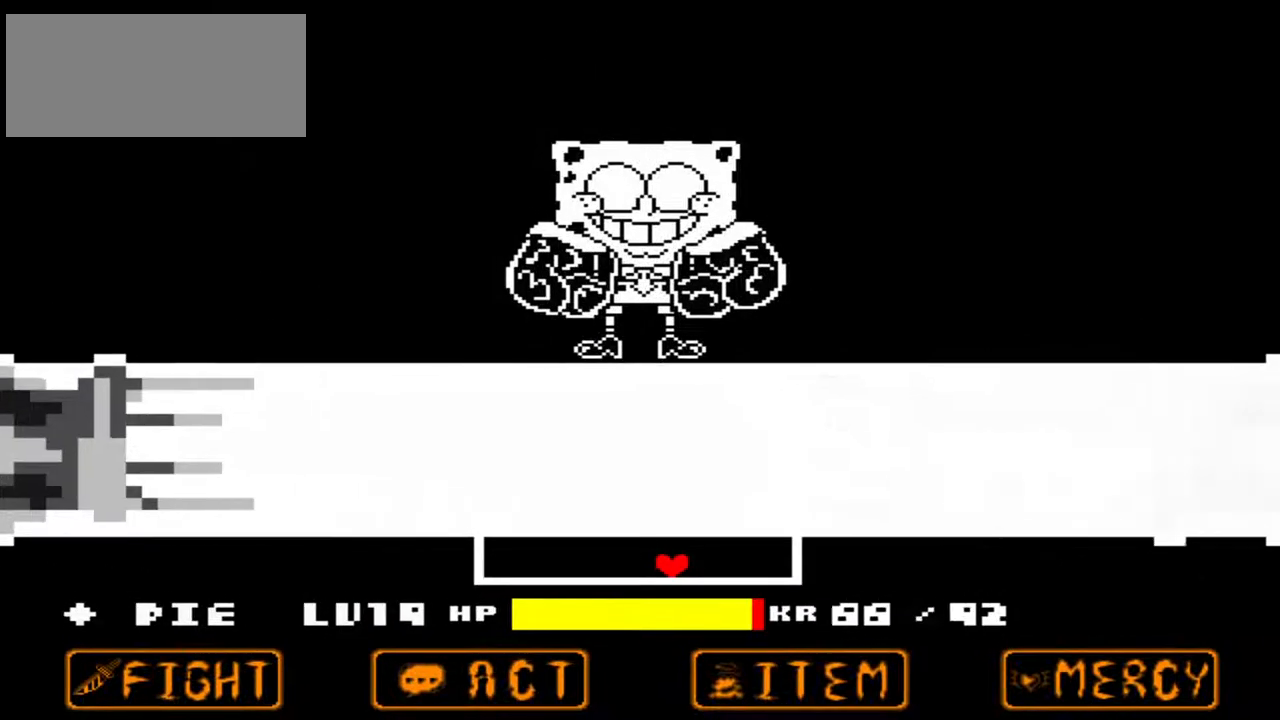
{"keys": [], "events": [[133, "down", "up"]]}
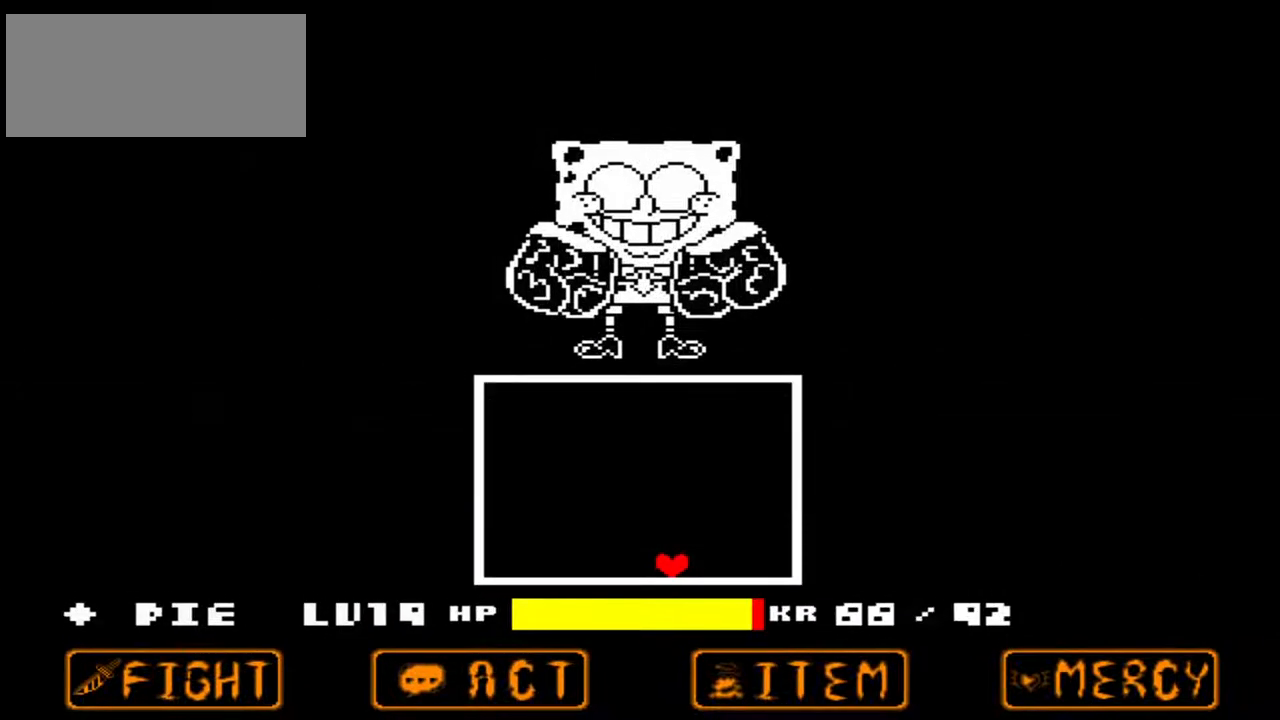
{"keys": [], "events": []}
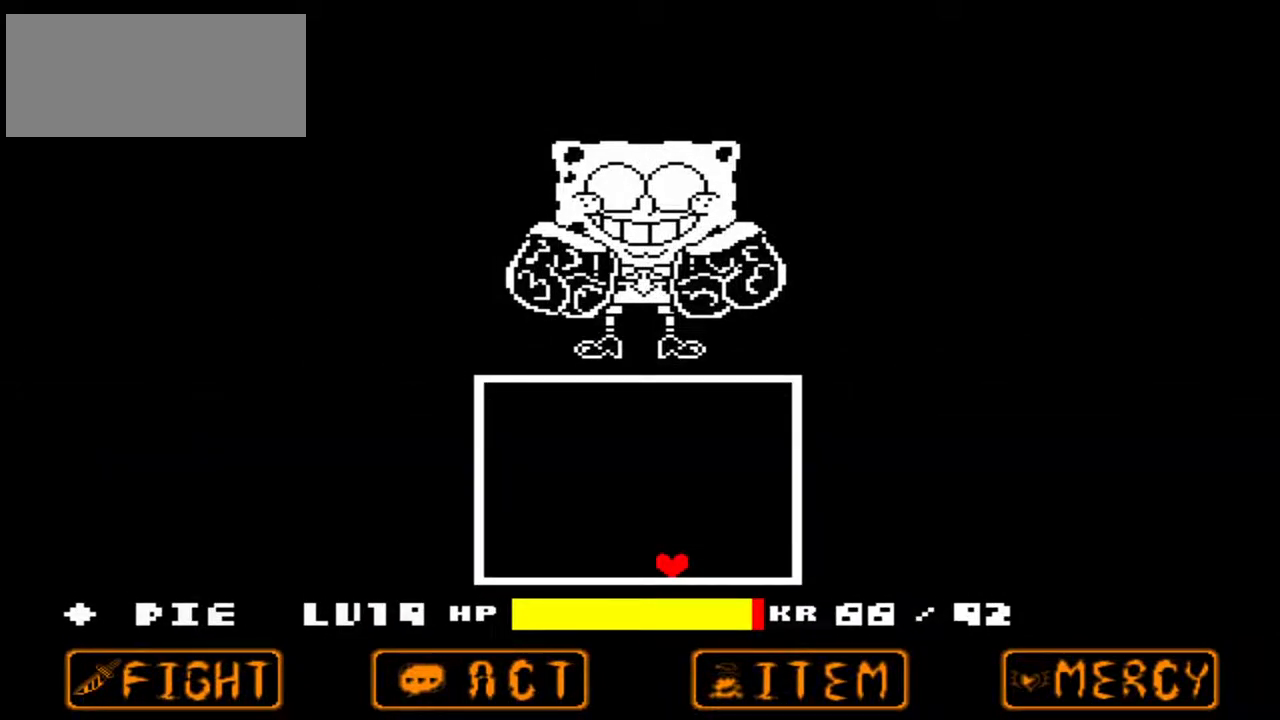
{"keys": [], "events": []}
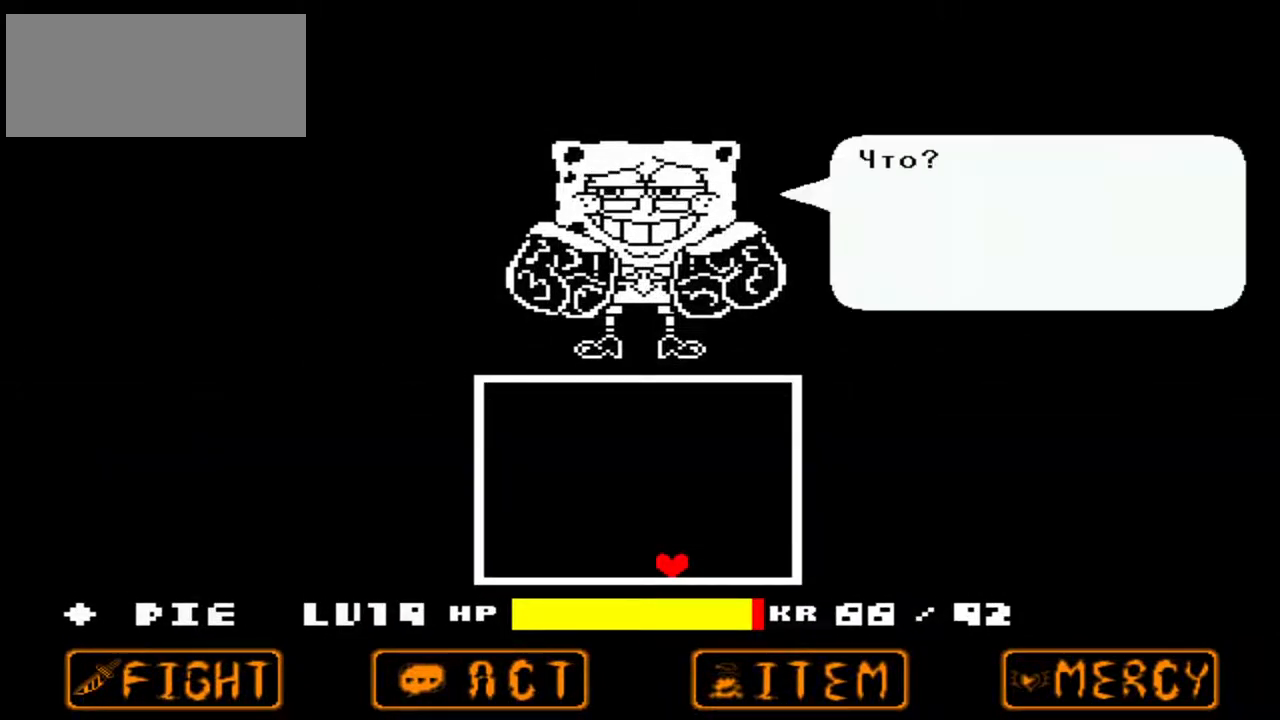
{"keys": [], "events": []}
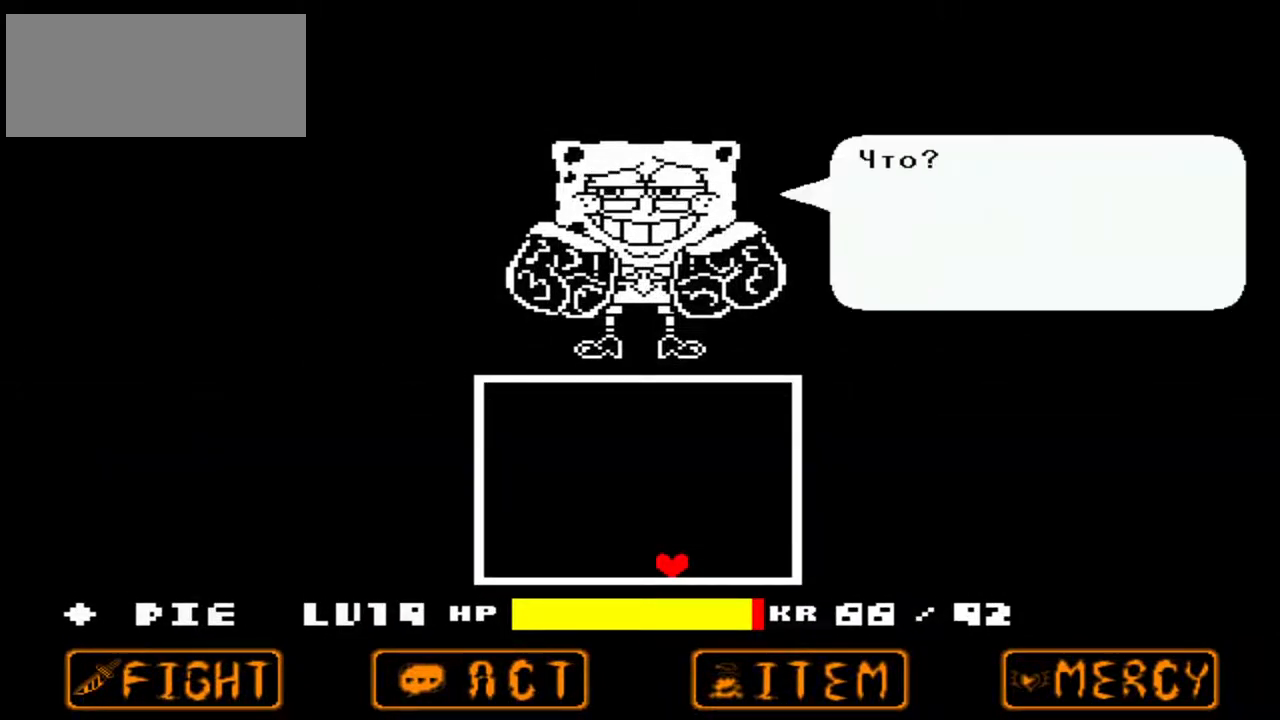
{"keys": [], "events": []}
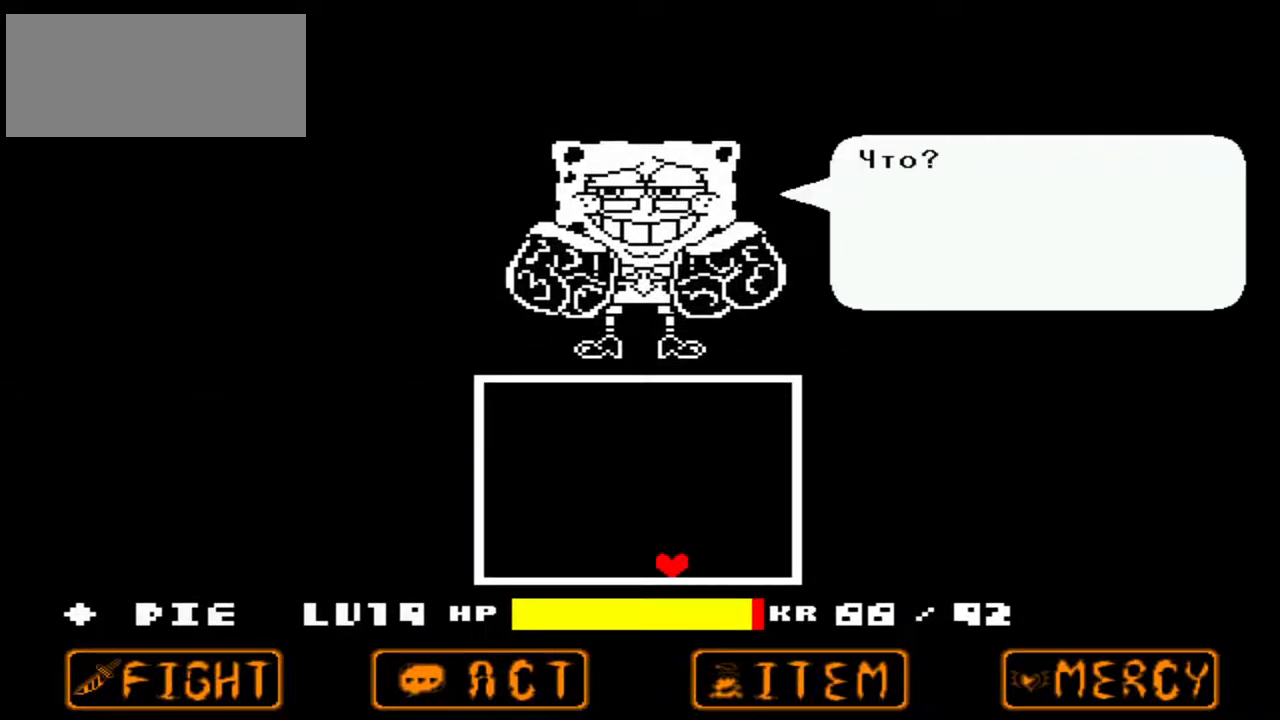
{"keys": [], "events": []}
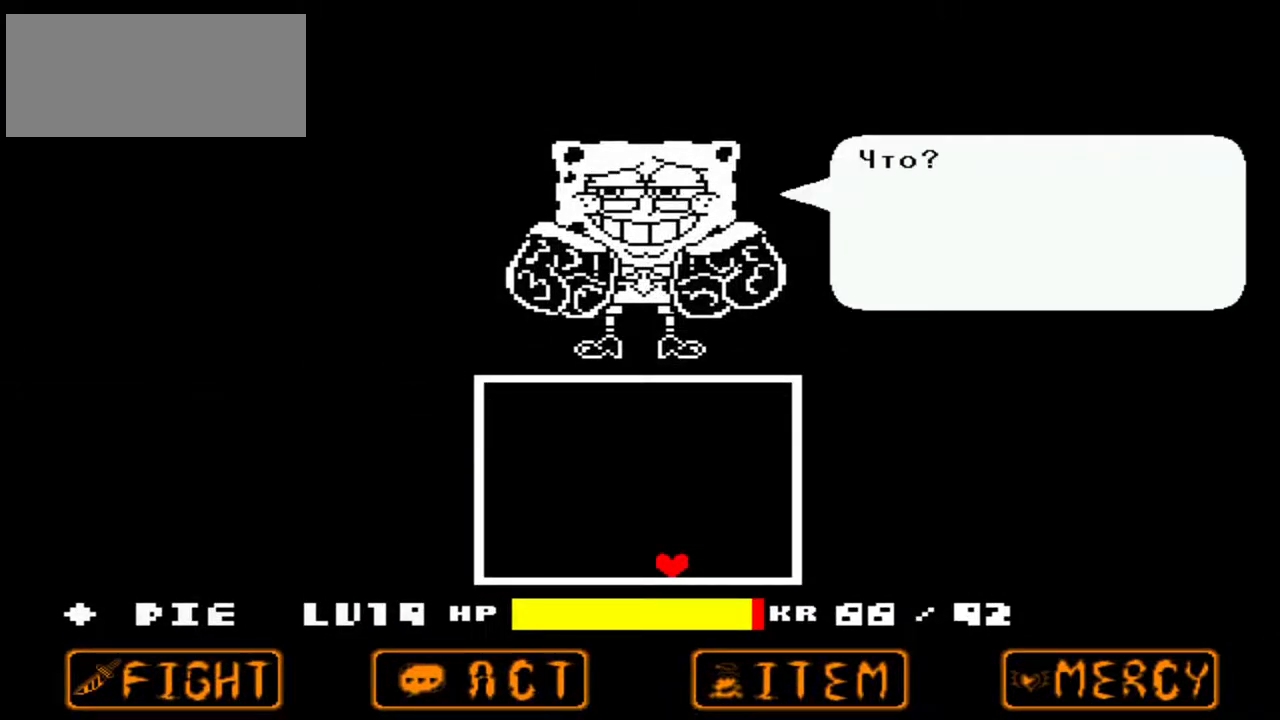
{"keys": [], "events": []}
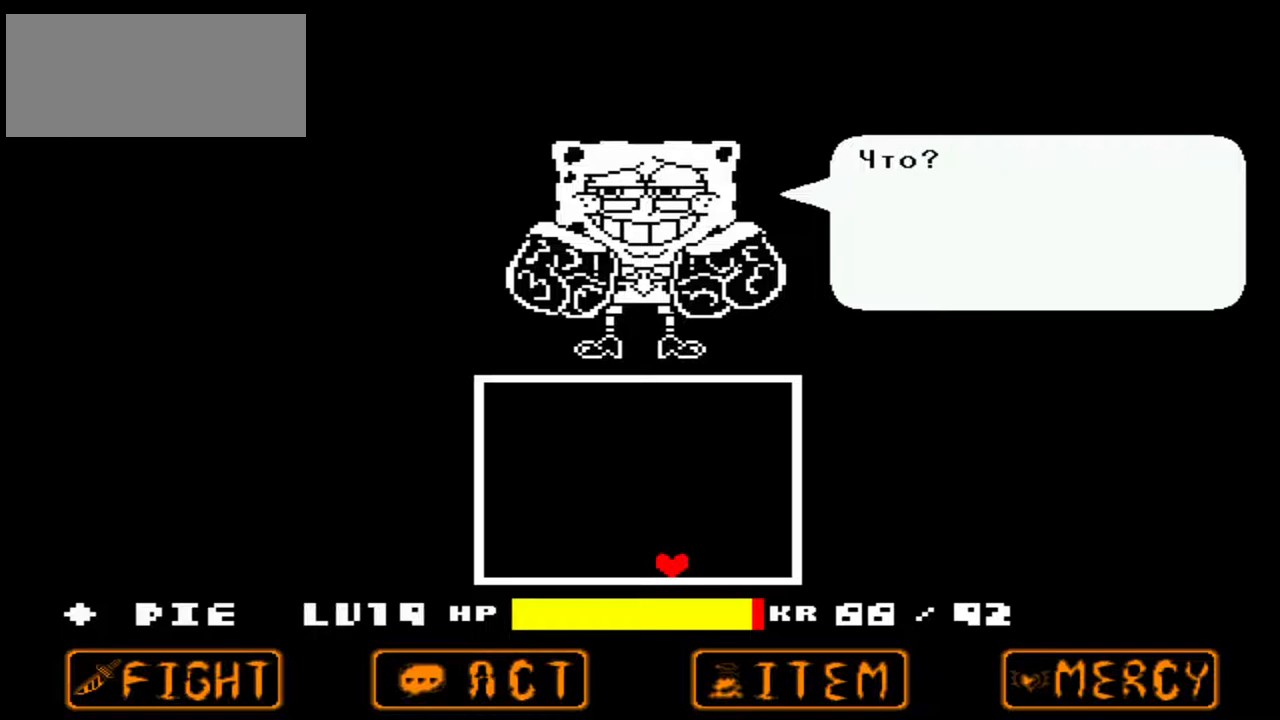
{"keys": [], "events": []}
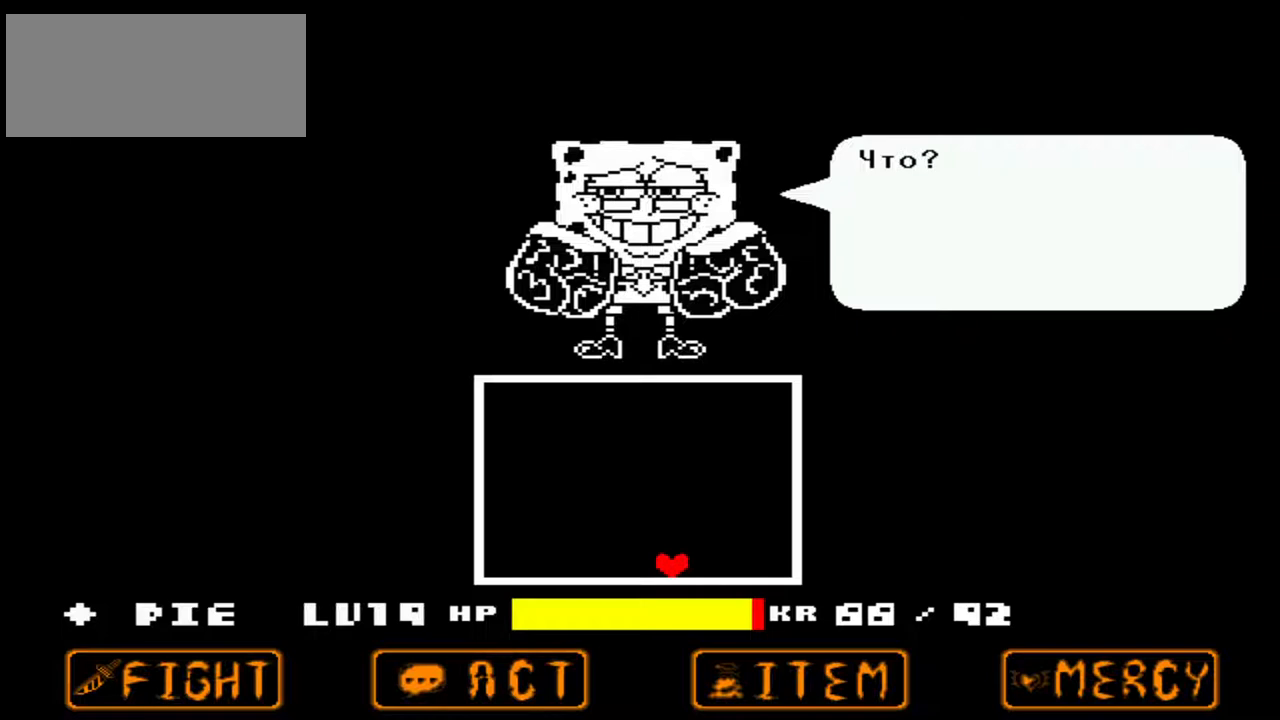
{"keys": [], "events": [[133, "z", "down"], [167, "z", "up"]]}
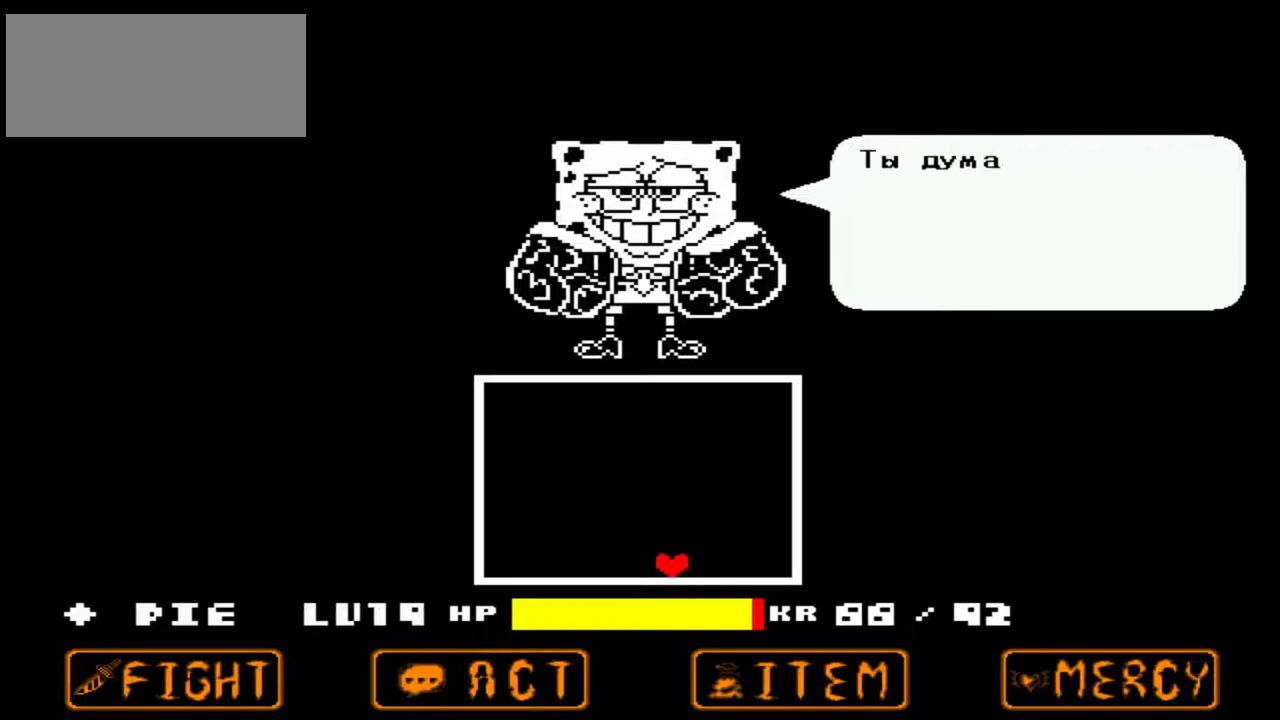
{"keys": ["x"], "events": [[467, "x", "down"]]}
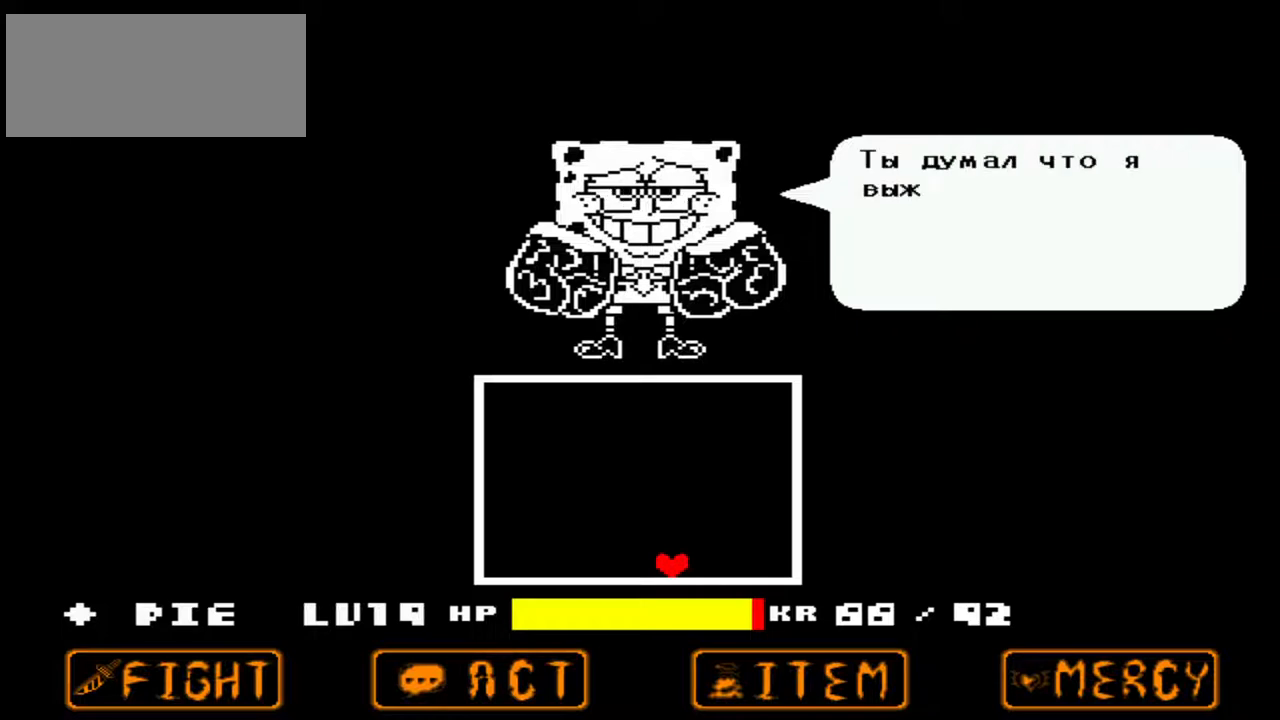
{"keys": [], "events": [[33, "x", "up"]]}
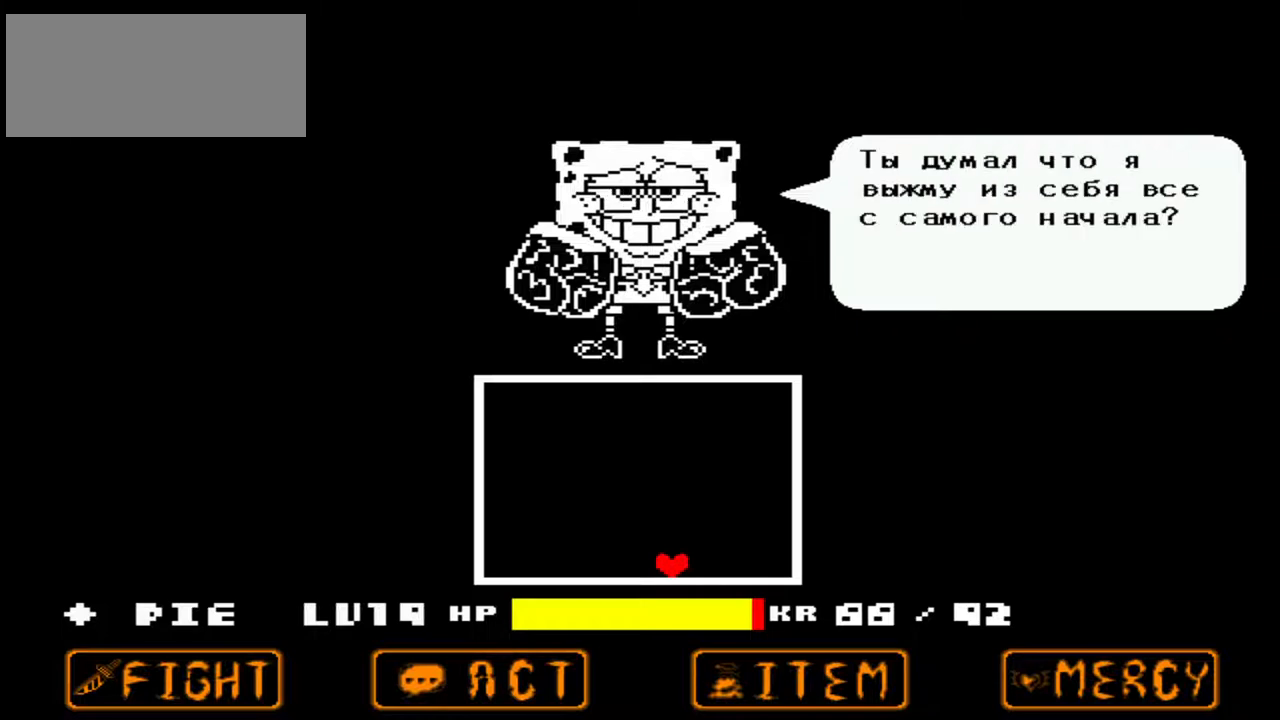
{"keys": [], "events": [[133, "z", "down"], [167, "z", "up"]]}
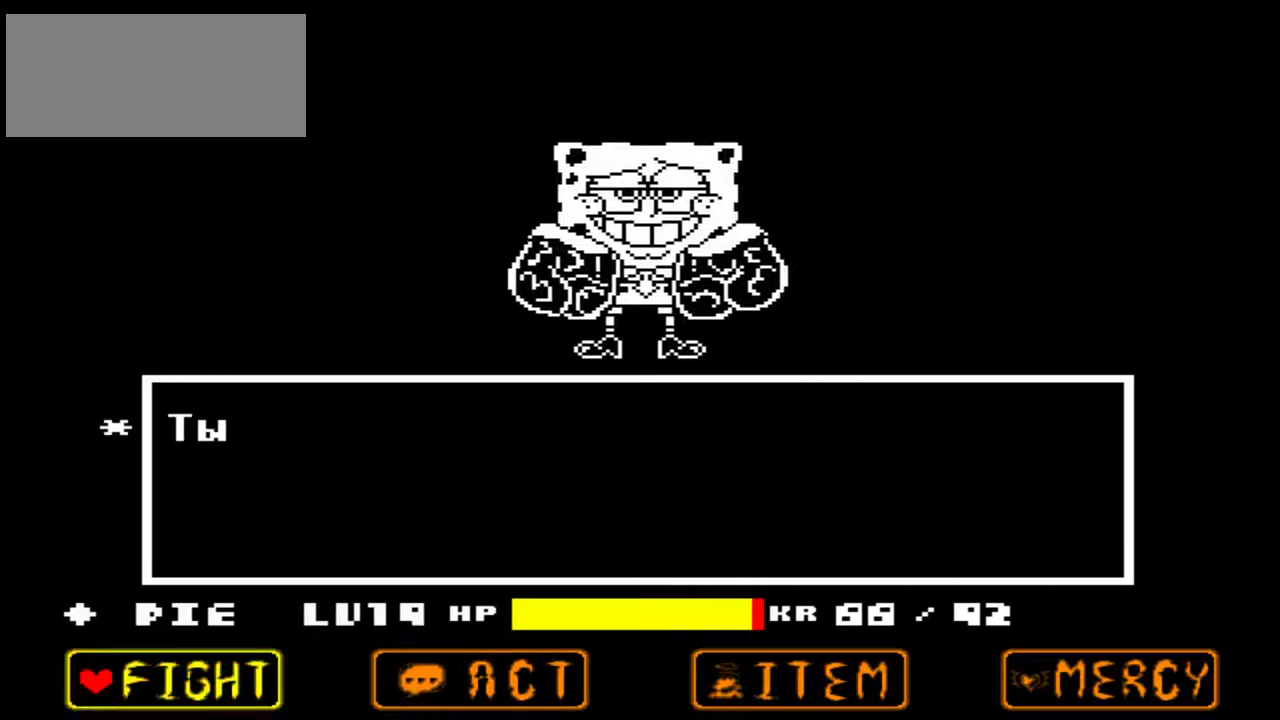
{"keys": [], "events": []}